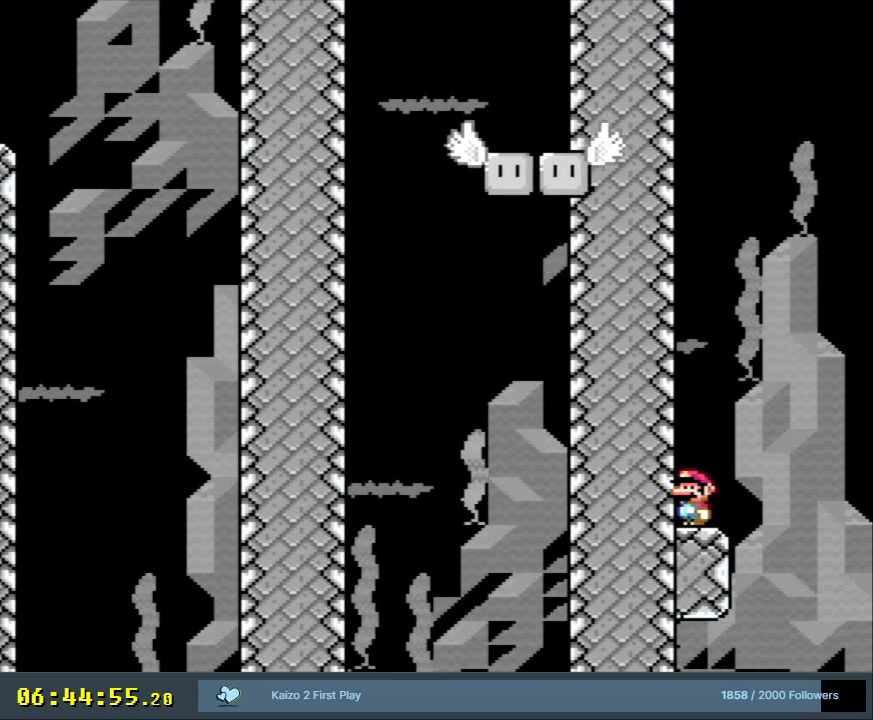
Gameplay with a controller (Nintendo layout); each line is a JSON object with the inputs held at the frame after it. "events" lists button and stick changes between this image and that frame as [ms after this image, input, new state], when the widget could be followed in between. Not read: L3 R3.
{"buttons": ["B", "Y", "DPAD_RIGHT"], "events": [[183, "DPAD_RIGHT", "down"], [383, "B", "down"]]}
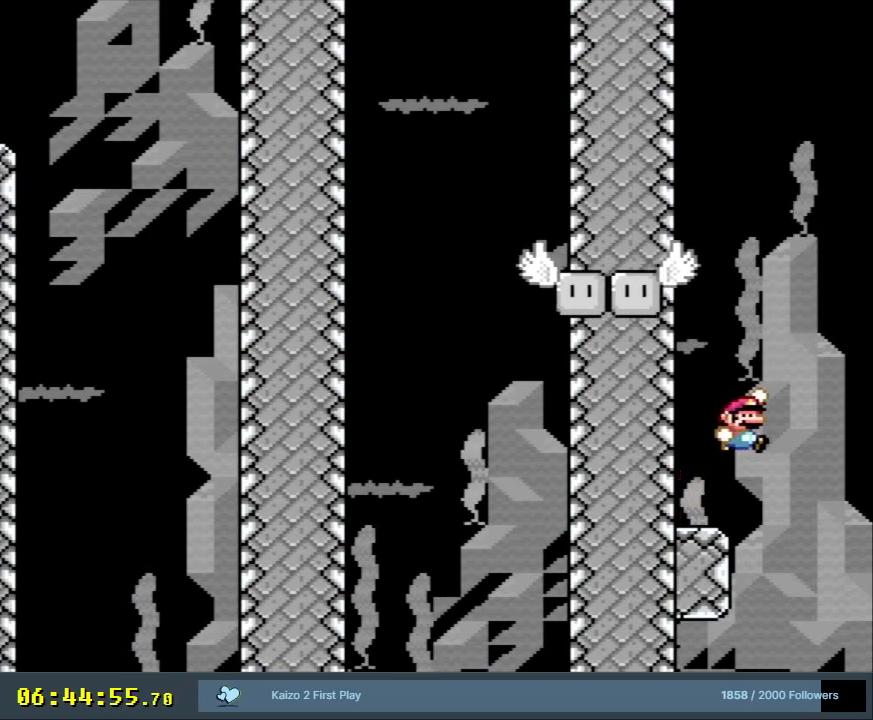
{"buttons": ["Y", "DPAD_RIGHT"], "events": [[17, "DPAD_RIGHT", "up"], [83, "DPAD_LEFT", "down"], [350, "DPAD_LEFT", "up"], [433, "DPAD_RIGHT", "down"], [483, "B", "up"]]}
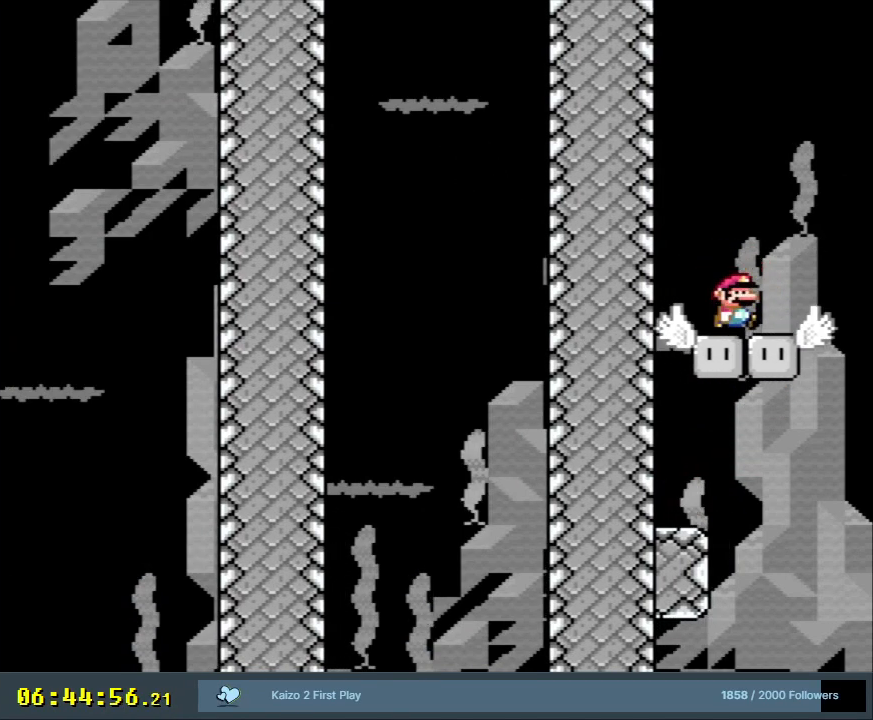
{"buttons": ["Y"], "events": [[67, "DPAD_RIGHT", "up"]]}
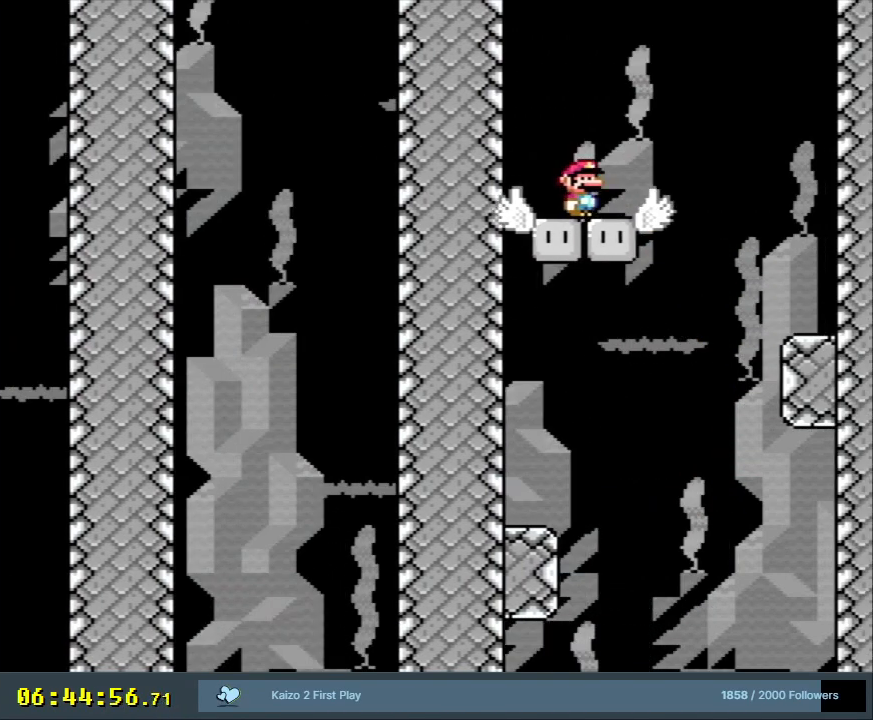
{"buttons": ["B", "Y", "DPAD_RIGHT"], "events": [[217, "DPAD_RIGHT", "down"], [467, "B", "down"]]}
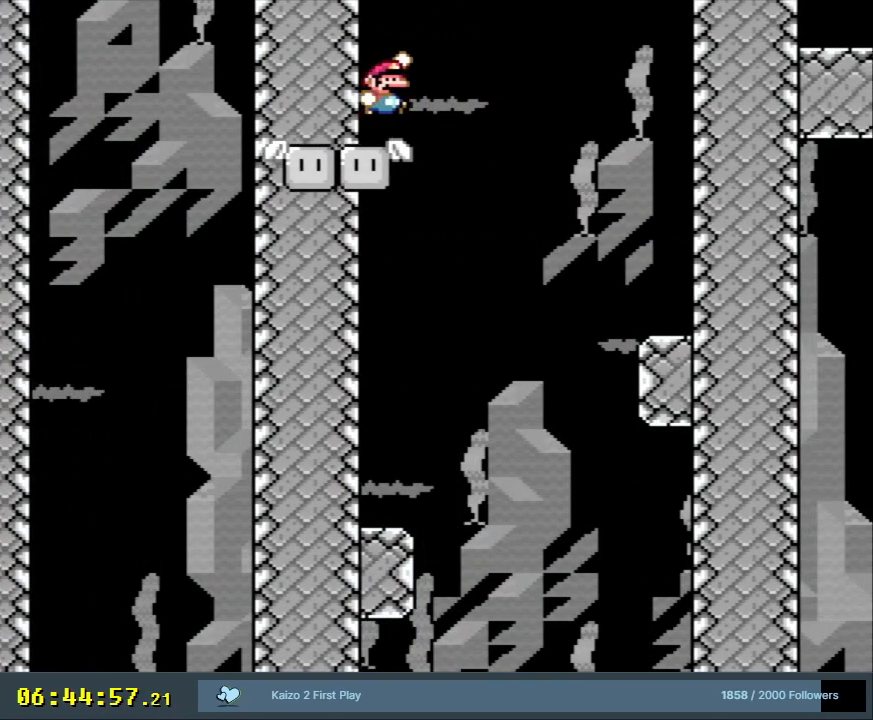
{"buttons": ["B", "Y", "DPAD_RIGHT"], "events": []}
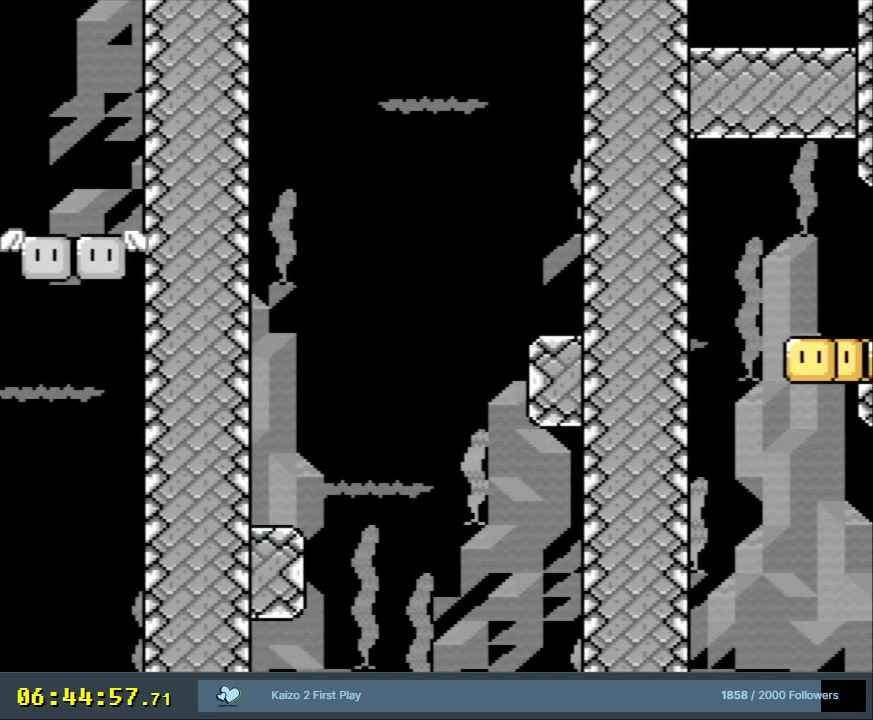
{"buttons": ["B", "Y", "DPAD_RIGHT"], "events": []}
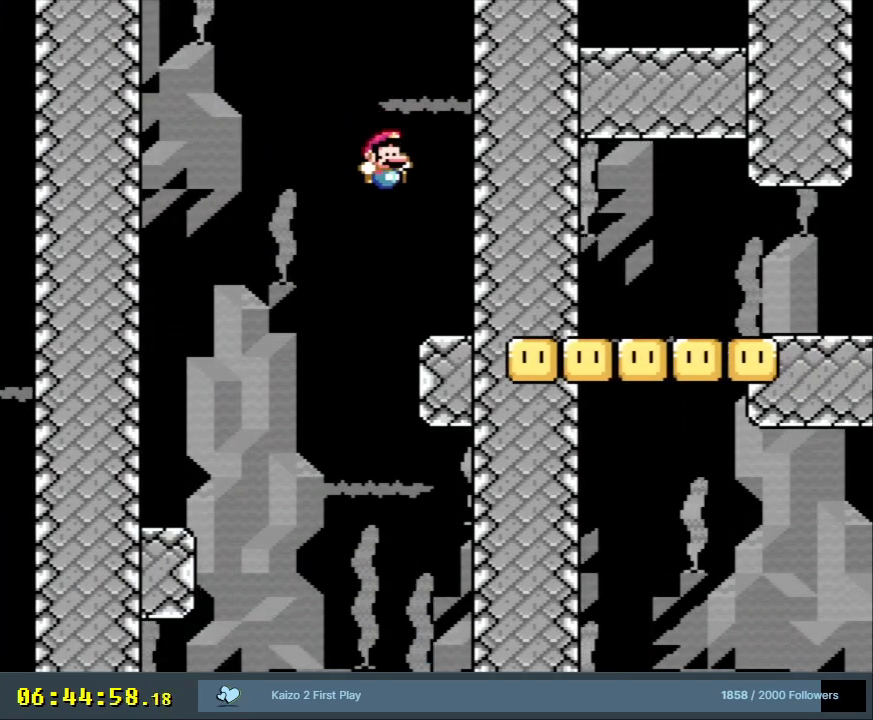
{"buttons": ["L1"], "events": [[83, "DPAD_RIGHT", "up"], [167, "Y", "up"], [183, "L1", "down"], [217, "B", "up"]]}
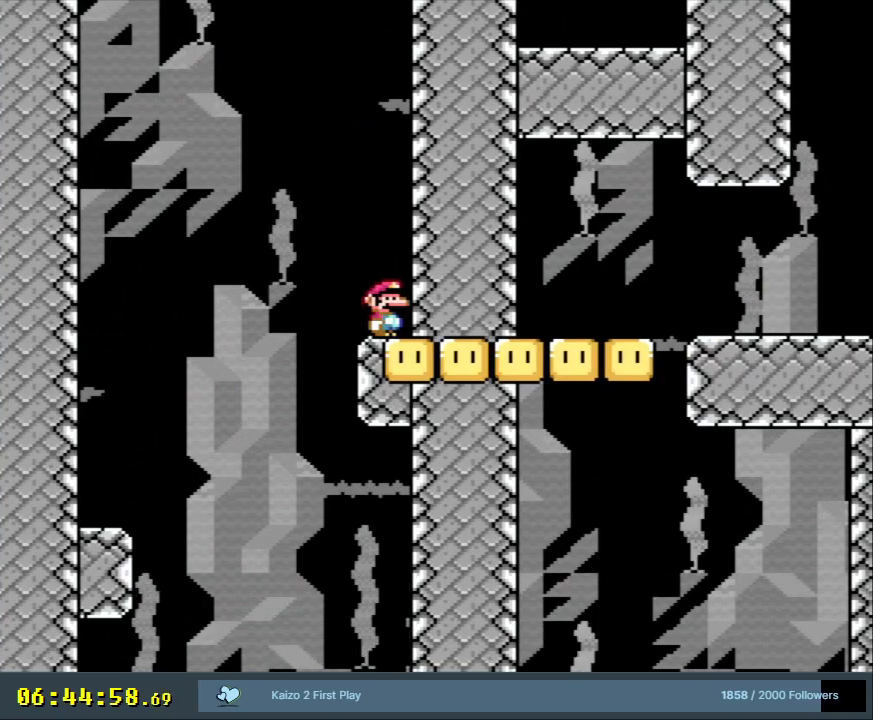
{"buttons": ["X", "L1"], "events": [[483, "X", "down"]]}
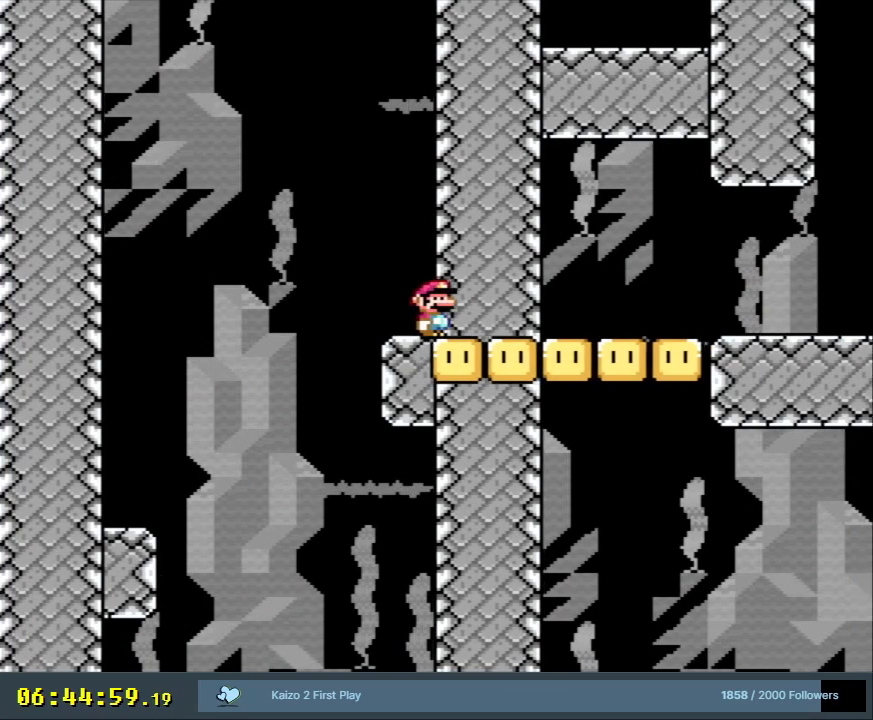
{"buttons": ["X", "DPAD_RIGHT"], "events": [[67, "L1", "up"], [167, "DPAD_RIGHT", "down"]]}
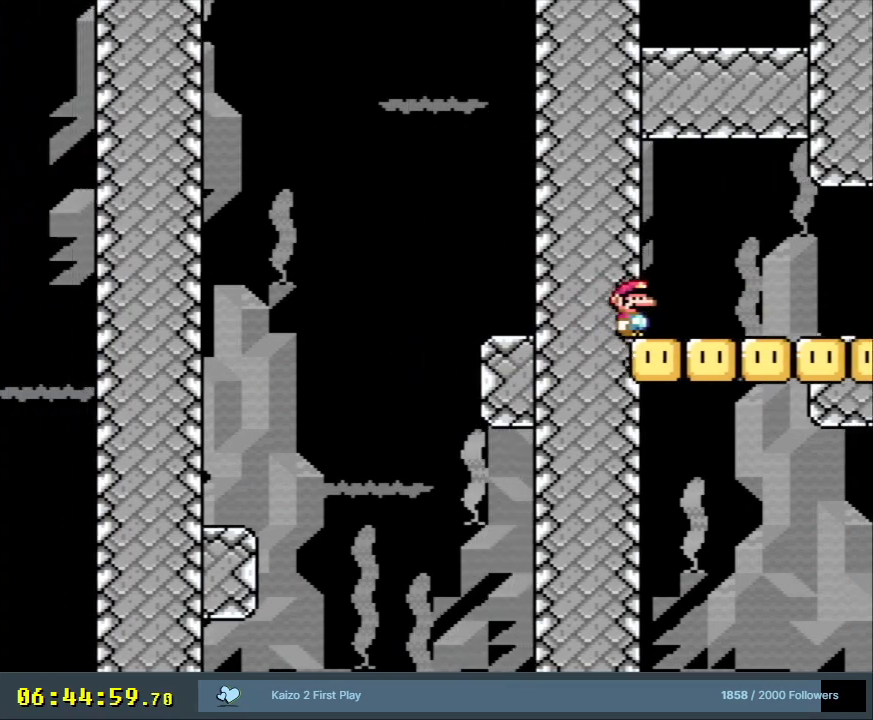
{"buttons": ["X", "DPAD_RIGHT"], "events": []}
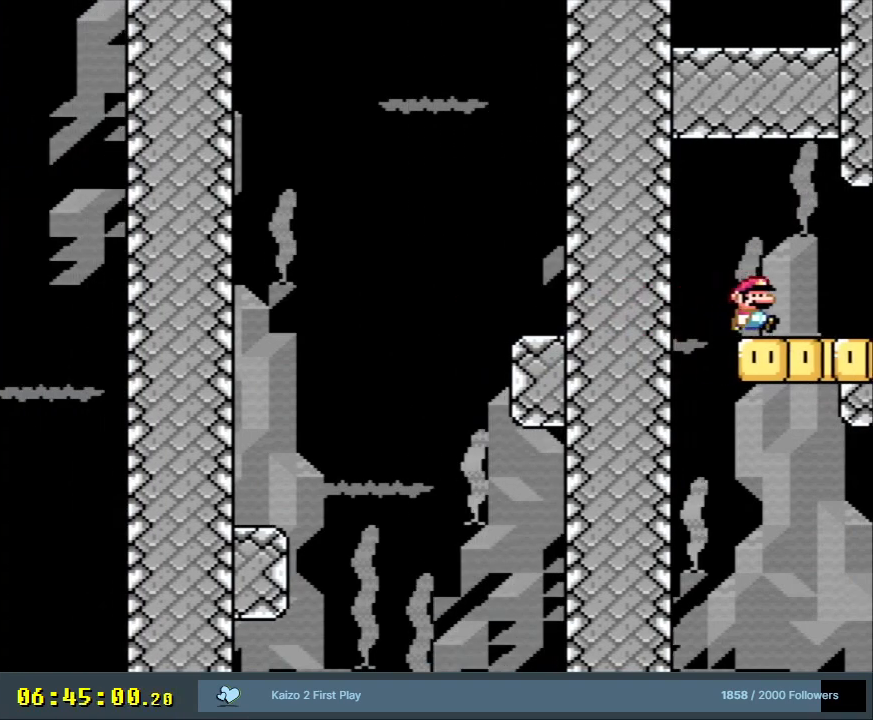
{"buttons": ["A", "X", "DPAD_RIGHT"], "events": [[267, "A", "down"], [317, "A", "up"], [483, "A", "down"]]}
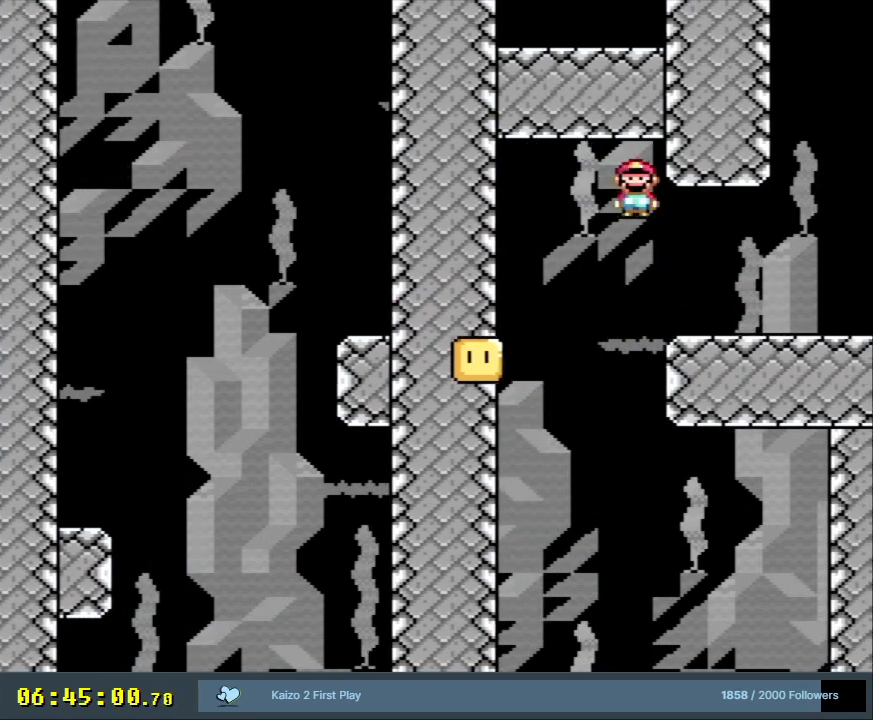
{"buttons": ["A", "X", "DPAD_RIGHT"], "events": []}
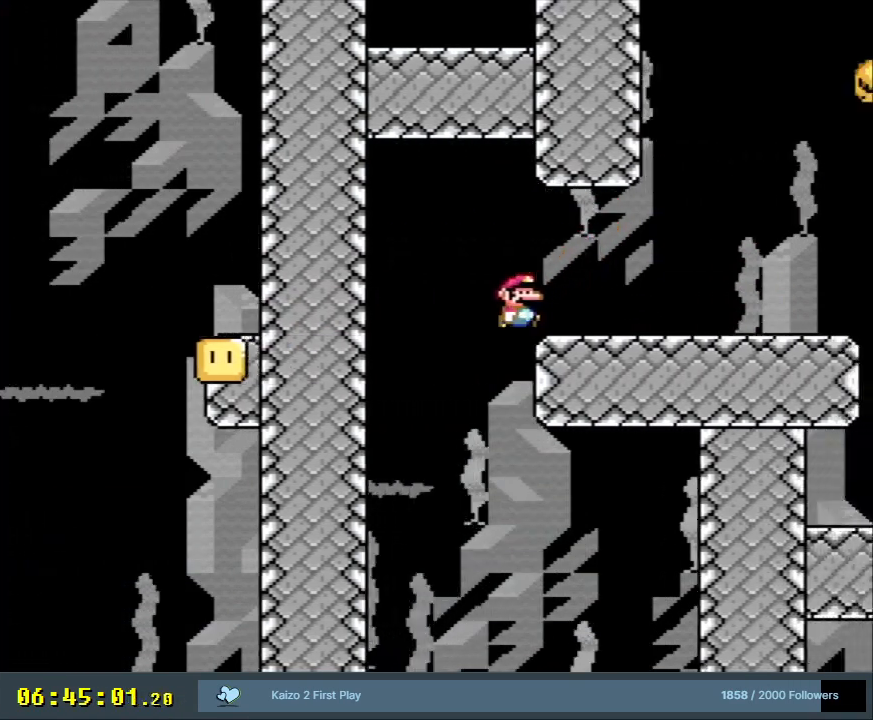
{"buttons": ["Y", "DPAD_RIGHT"], "events": [[317, "A", "up"], [383, "Y", "down"], [400, "X", "up"]]}
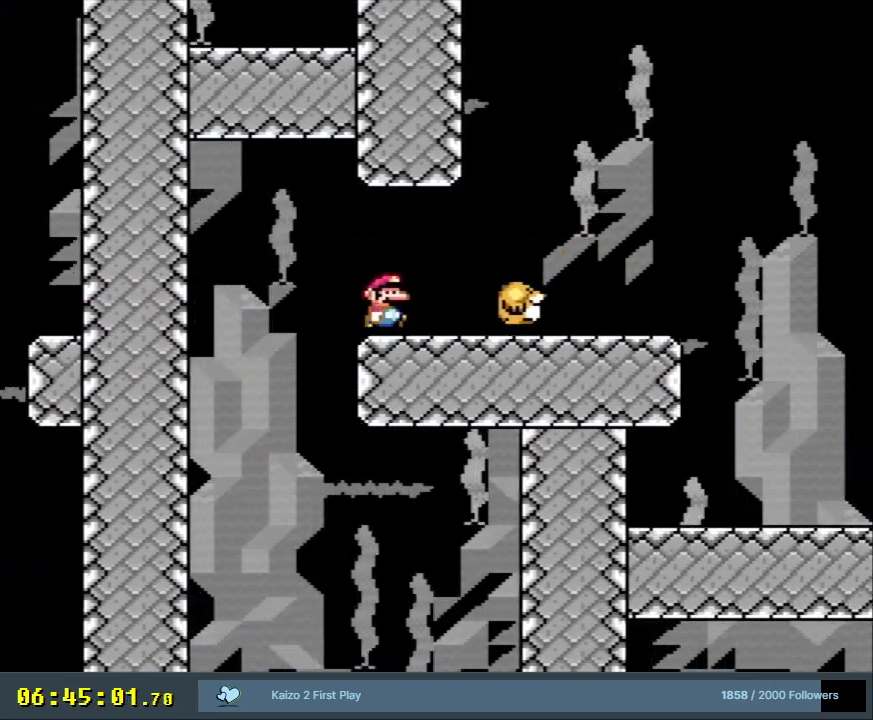
{"buttons": ["Y", "DPAD_RIGHT"], "events": []}
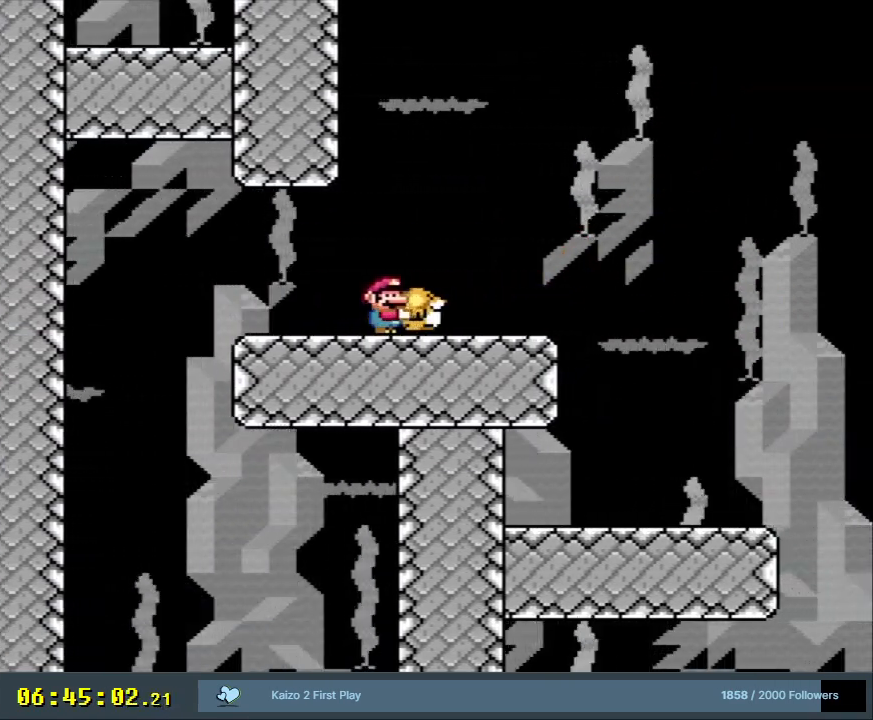
{"buttons": ["Y", "DPAD_RIGHT"], "events": []}
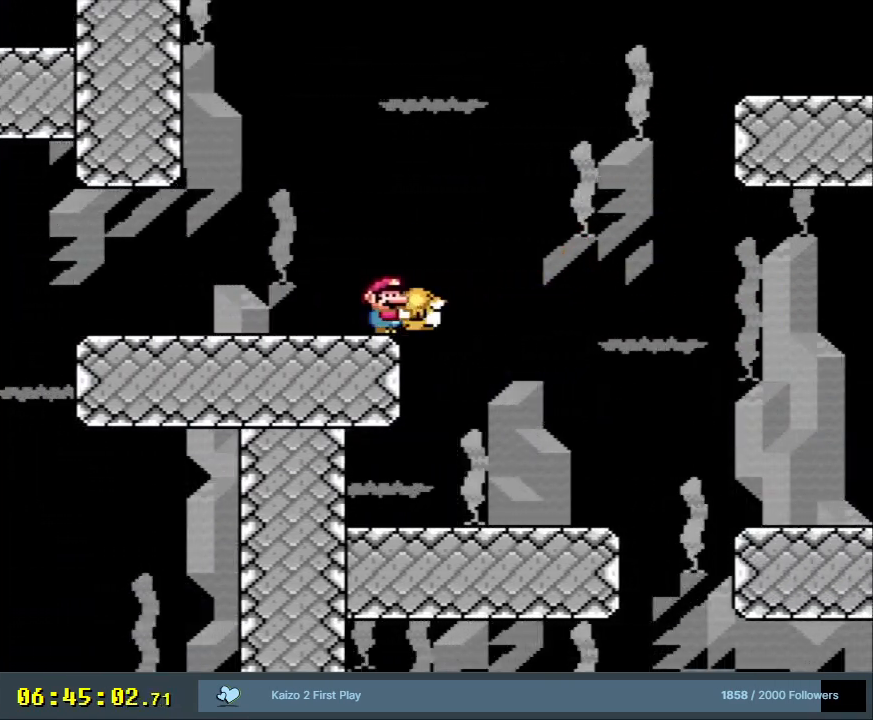
{"buttons": ["Y", "DPAD_LEFT"], "events": [[233, "DPAD_RIGHT", "up"], [233, "DPAD_UP", "down"], [267, "DPAD_LEFT", "down"], [267, "DPAD_UP", "up"]]}
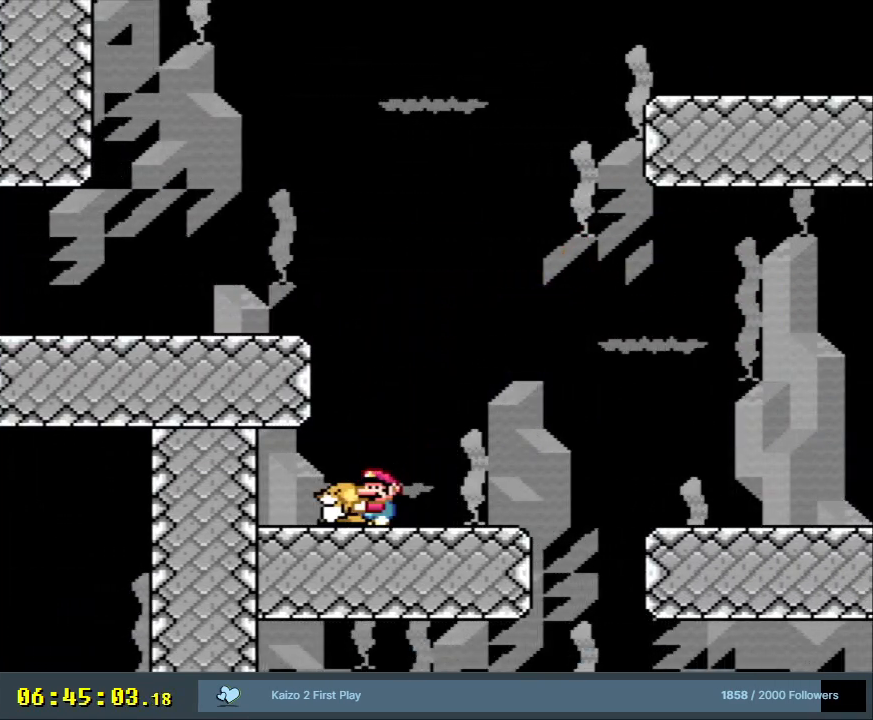
{"buttons": ["Y"], "events": [[400, "DPAD_LEFT", "up"]]}
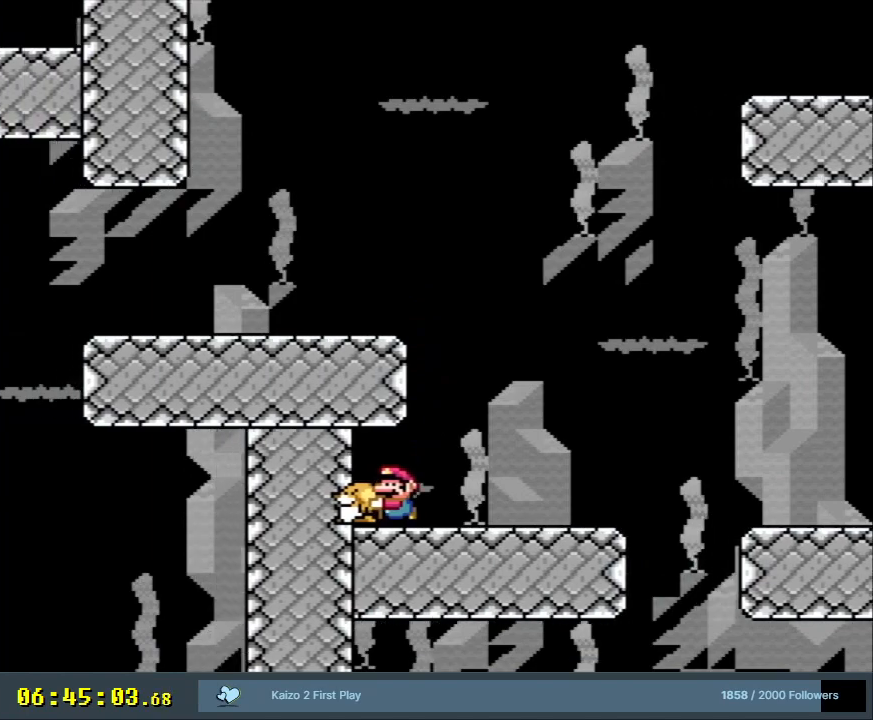
{"buttons": ["Y", "DPAD_RIGHT"], "events": [[133, "DPAD_RIGHT", "down"]]}
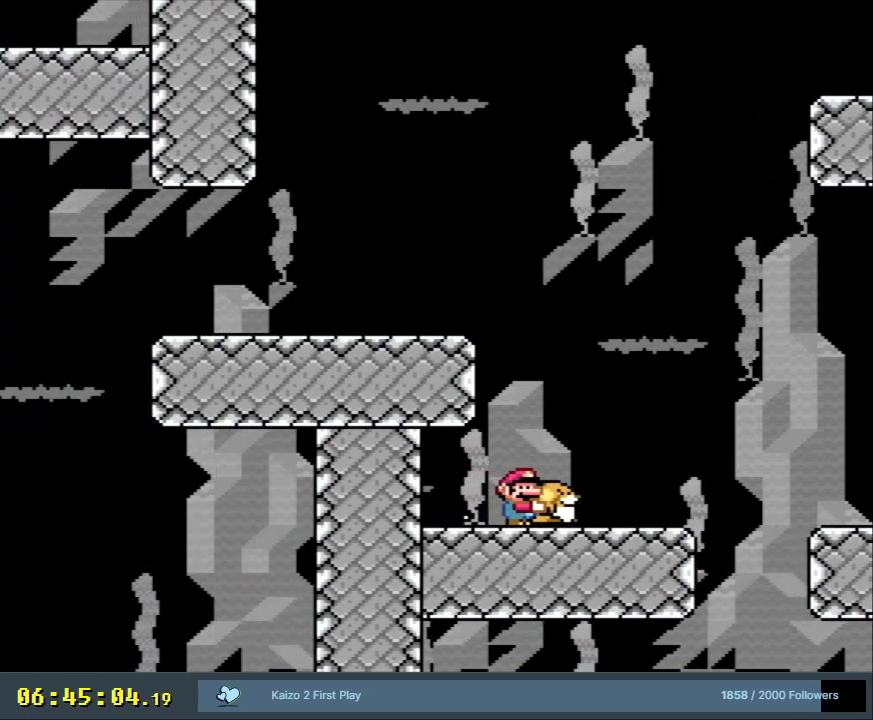
{"buttons": ["Y", "DPAD_LEFT"], "events": [[283, "DPAD_RIGHT", "up"], [417, "DPAD_LEFT", "down"]]}
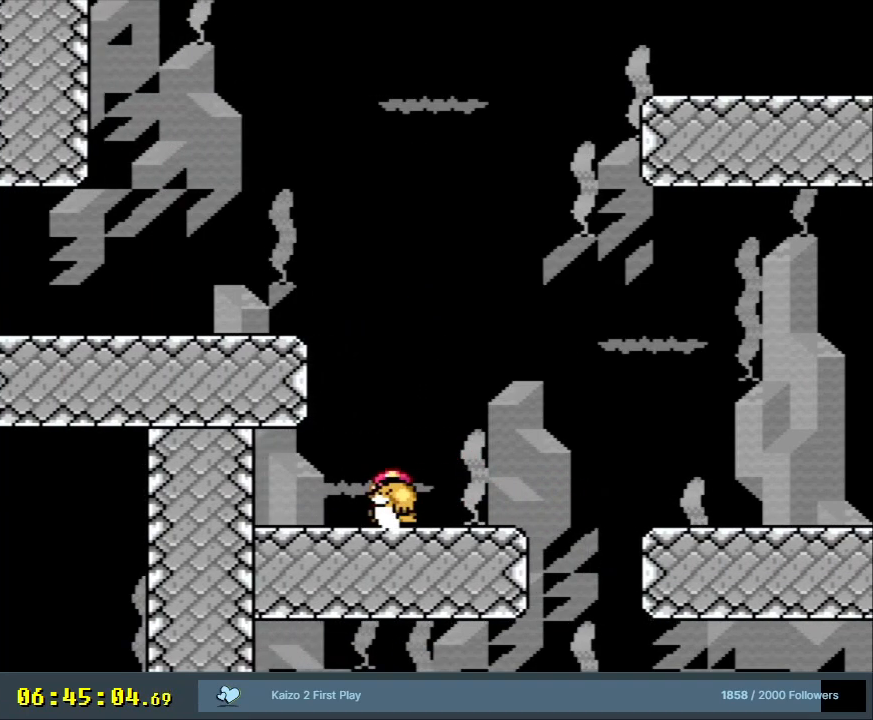
{"buttons": ["Y", "DPAD_LEFT"], "events": [[50, "B", "down"], [150, "B", "up"]]}
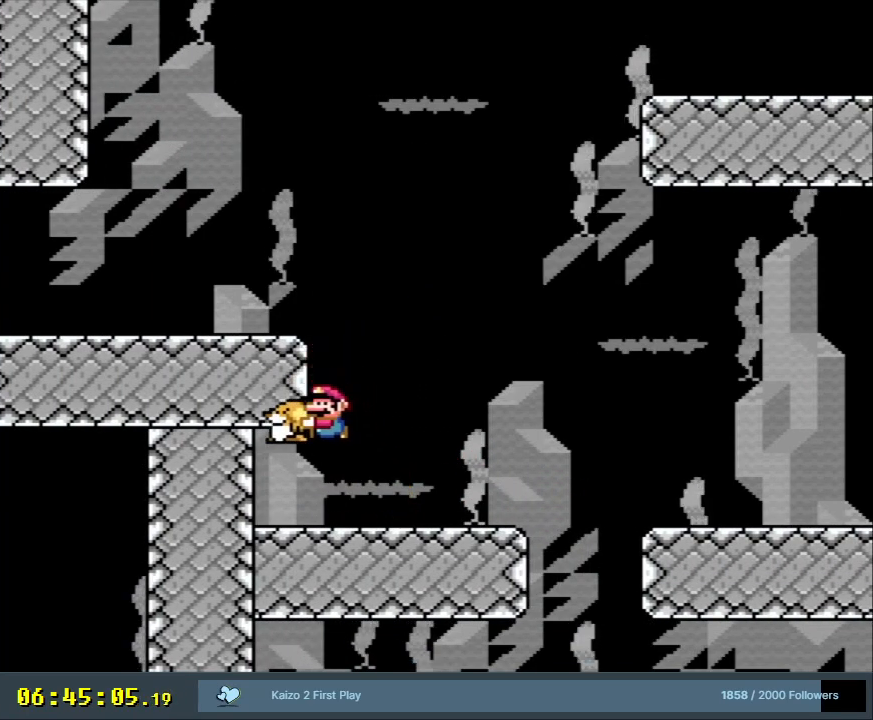
{"buttons": ["Y"], "events": [[450, "DPAD_LEFT", "up"]]}
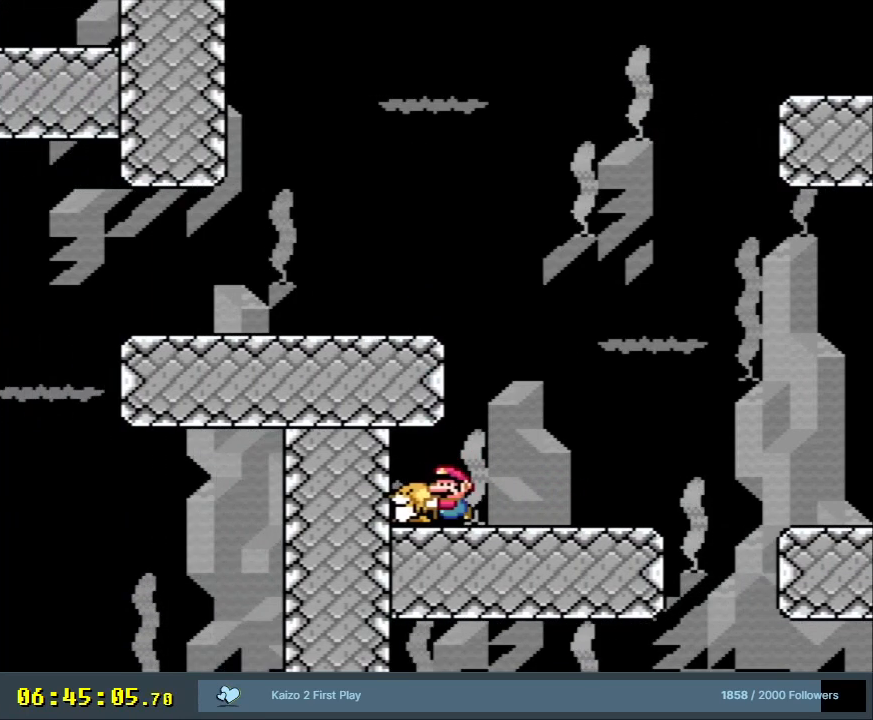
{"buttons": ["Y", "DPAD_RIGHT"], "events": [[17, "DPAD_RIGHT", "down"]]}
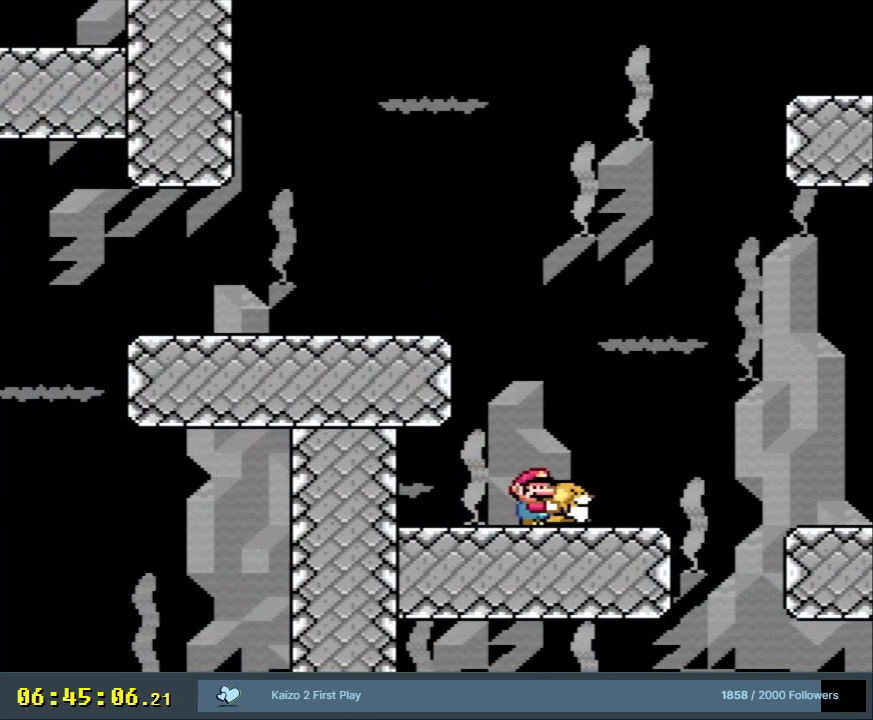
{"buttons": ["Y", "DPAD_RIGHT"], "events": []}
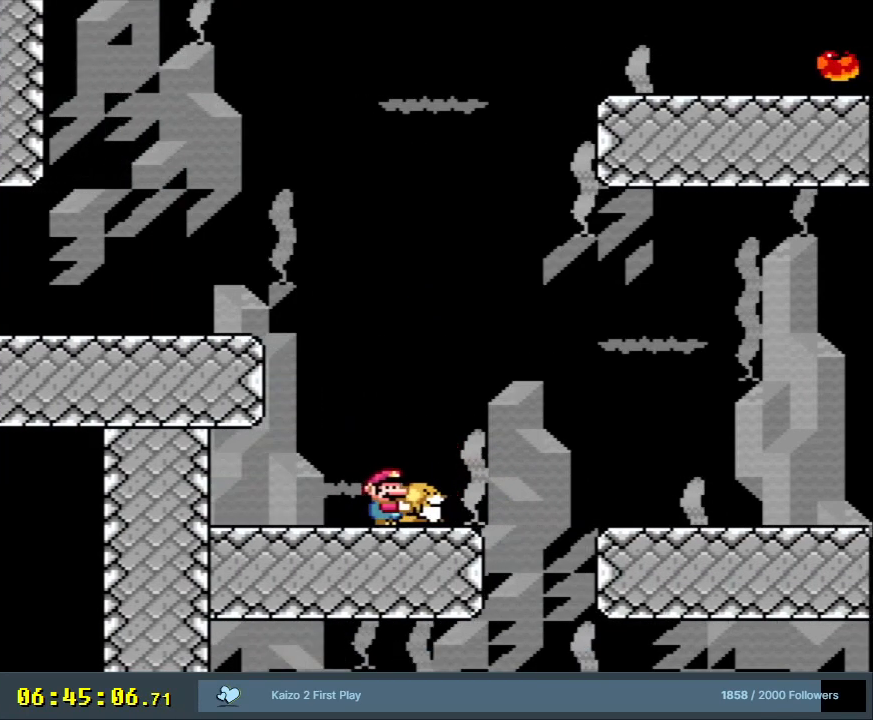
{"buttons": ["B", "Y", "DPAD_RIGHT"], "events": [[217, "B", "down"]]}
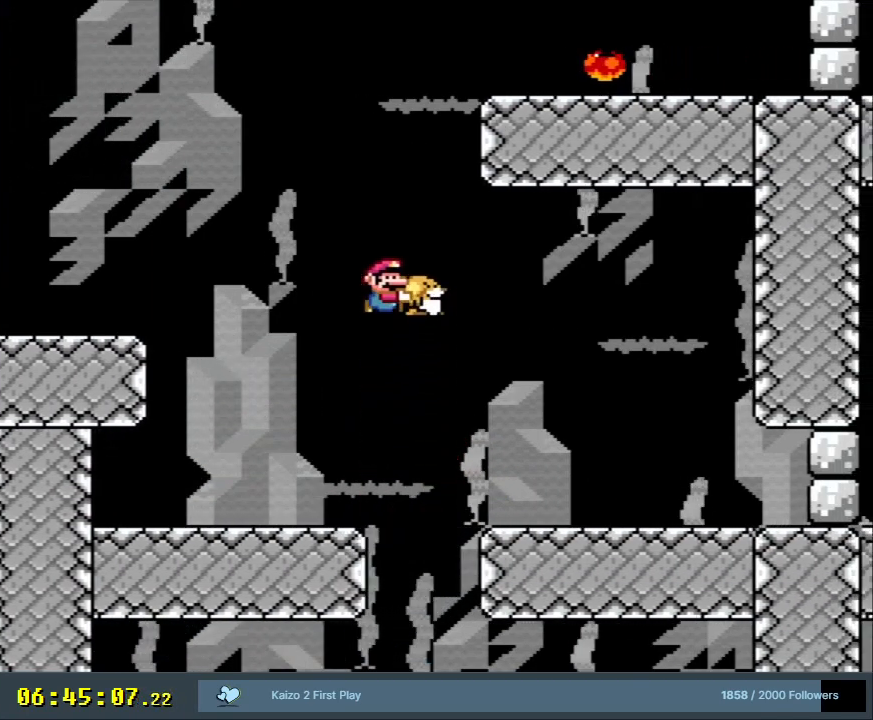
{"buttons": ["B", "Y"], "events": [[450, "DPAD_RIGHT", "up"]]}
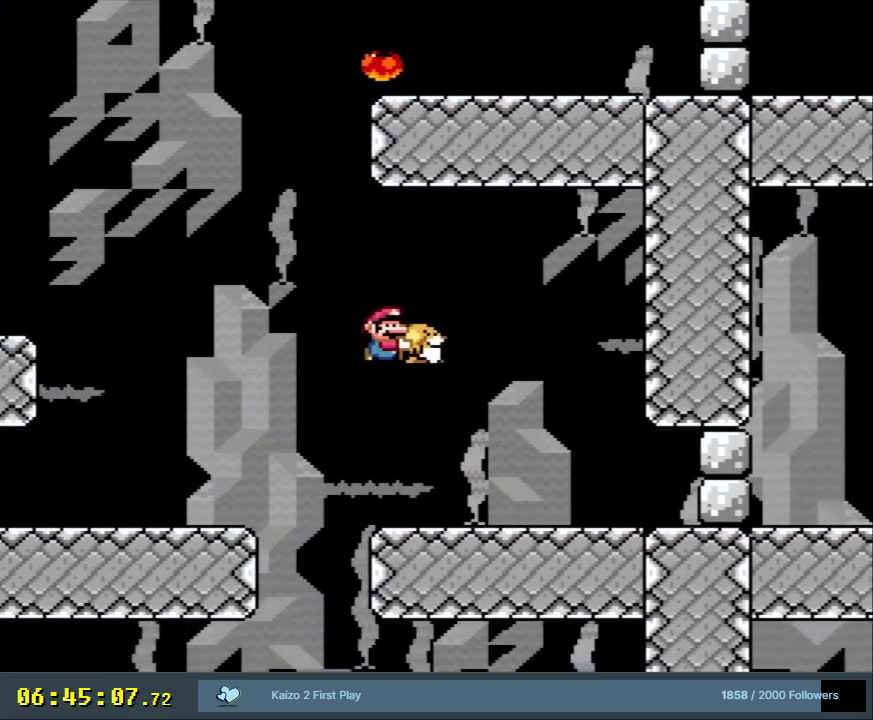
{"buttons": ["Y", "DPAD_LEFT"], "events": [[50, "DPAD_LEFT", "down"], [217, "B", "up"], [217, "DPAD_LEFT", "up"], [500, "DPAD_LEFT", "down"]]}
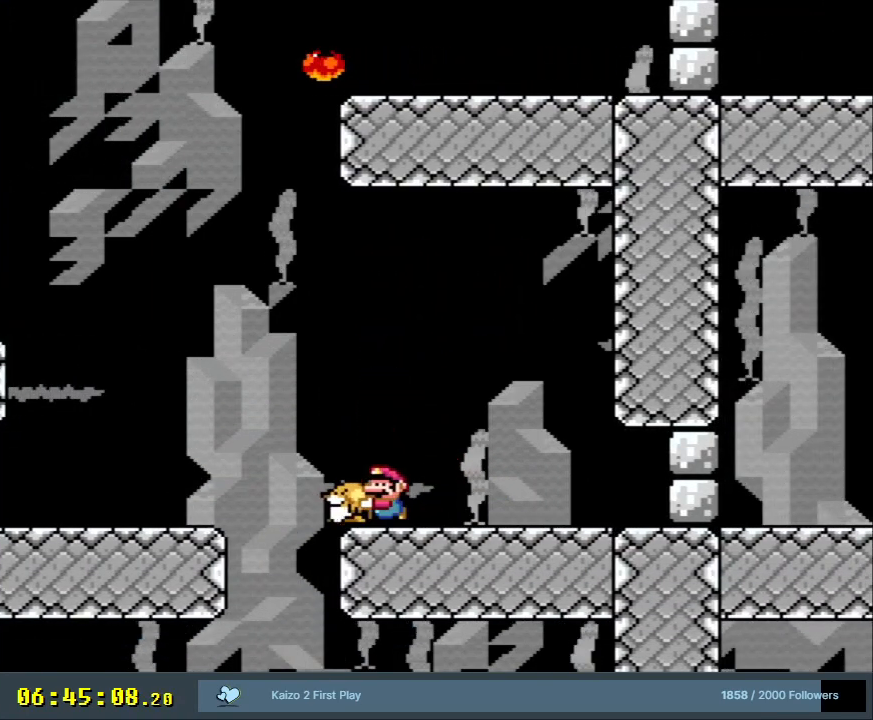
{"buttons": ["Y", "DPAD_LEFT"], "events": [[83, "DPAD_LEFT", "up"], [483, "DPAD_LEFT", "down"]]}
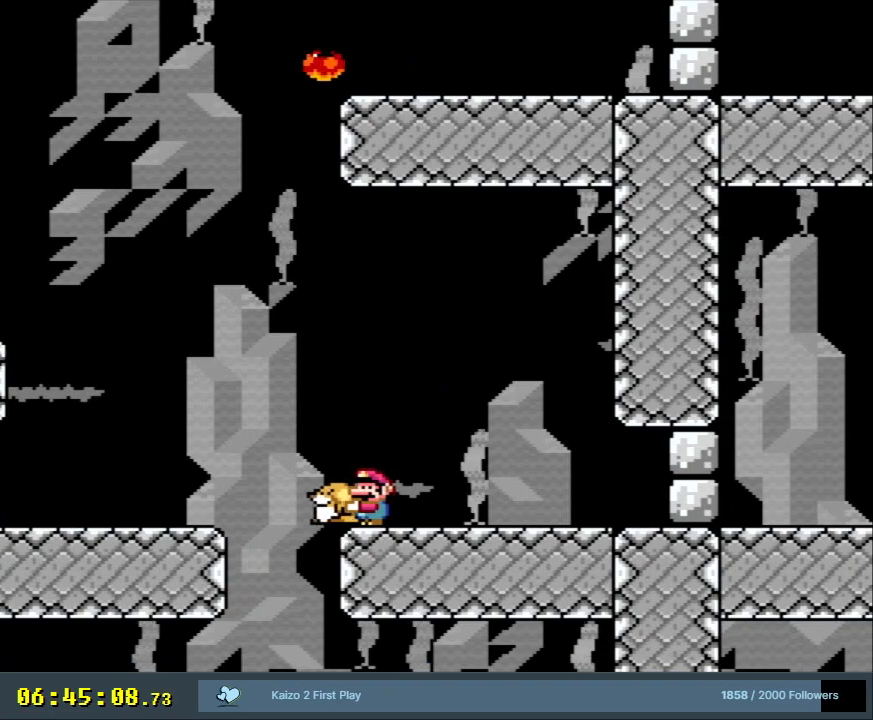
{"buttons": ["Y"], "events": [[50, "DPAD_LEFT", "up"], [383, "DPAD_LEFT", "down"], [417, "DPAD_LEFT", "up"]]}
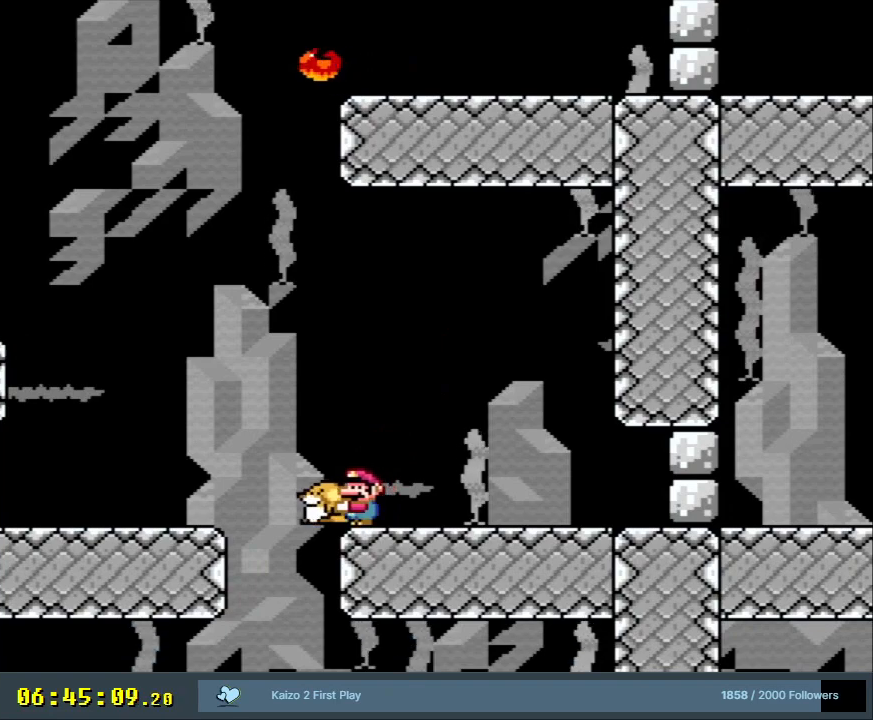
{"buttons": ["B", "Y", "DPAD_UP"], "events": [[317, "DPAD_UP", "down"], [333, "B", "down"]]}
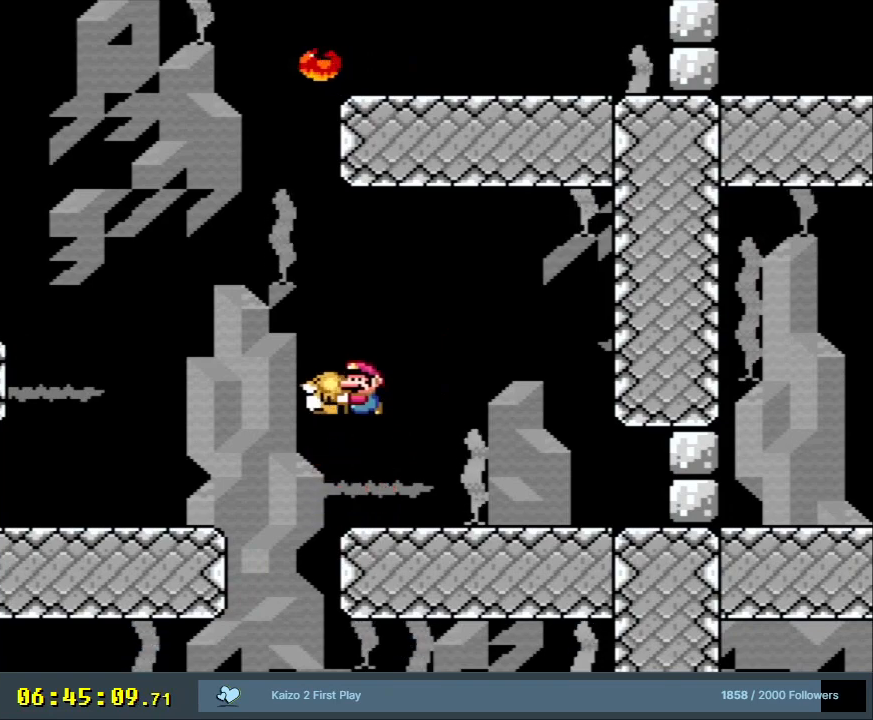
{"buttons": ["B", "Y"], "events": [[233, "Y", "up"], [300, "DPAD_UP", "up"], [350, "Y", "down"]]}